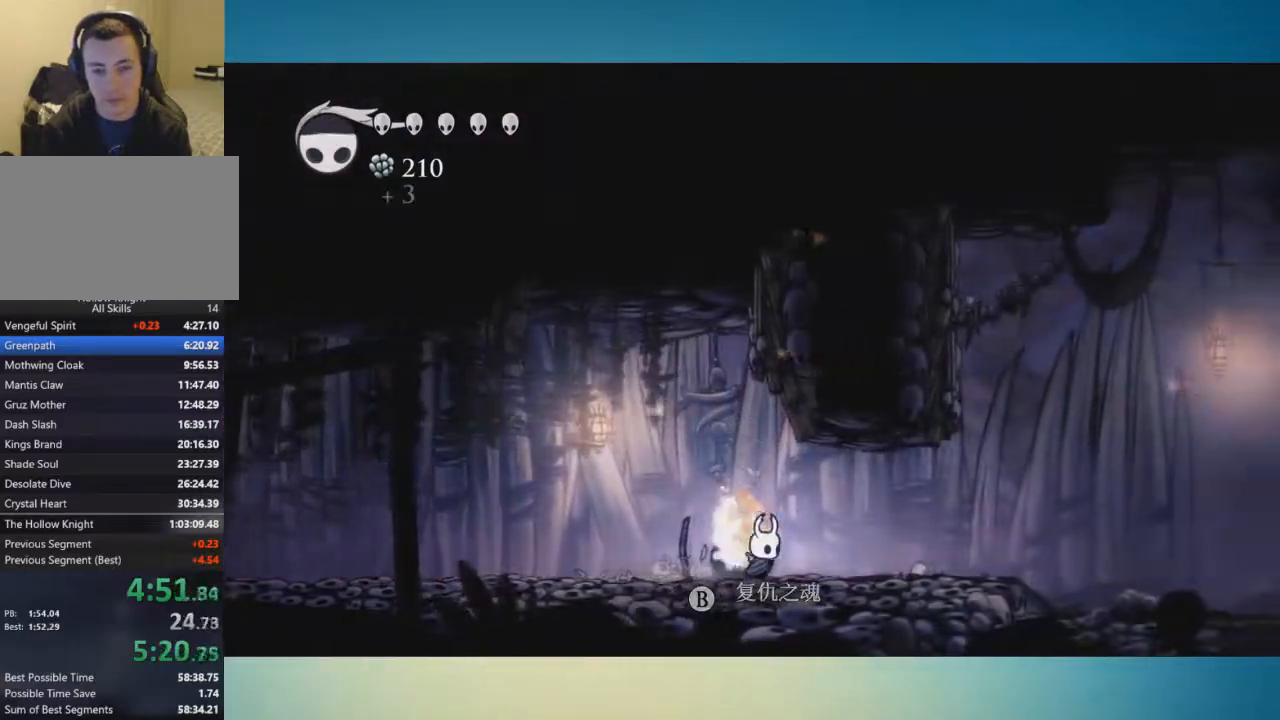
Gameplay with a controller (Xbox layout); each line is a JSON object with the inputs held at the frame after it. "button_events" lists button changes between this image and that frame as [ms after this image, input, new state], when the widget could be followed in between (sticks are given only as held states). Not read: L1 L2 L3 R1 R2 R3.
{"buttons": [], "left_stick": "up-right", "right_stick": "center", "button_events": [[201, "A", "down"], [201, "X", "down"], [301, "A", "up"], [301, "X", "up"]]}
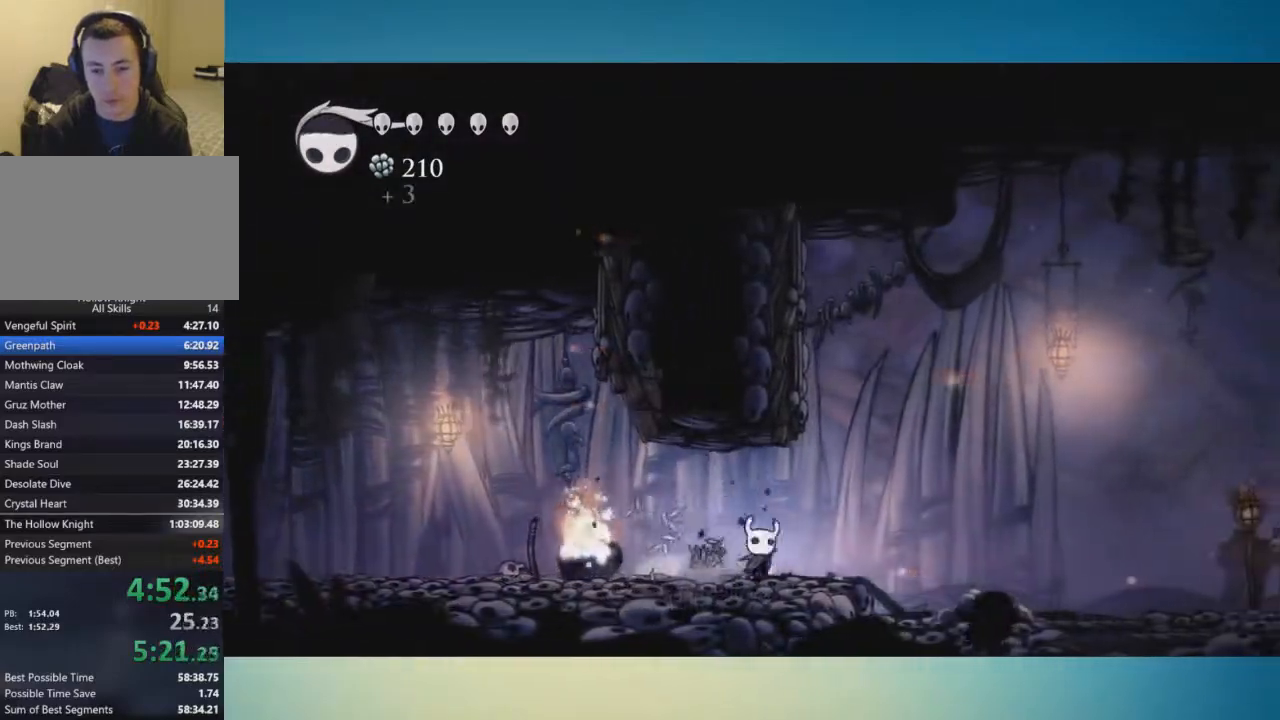
{"buttons": [], "left_stick": "up-right", "right_stick": "center", "button_events": [[100, "X", "down"], [200, "X", "up"]]}
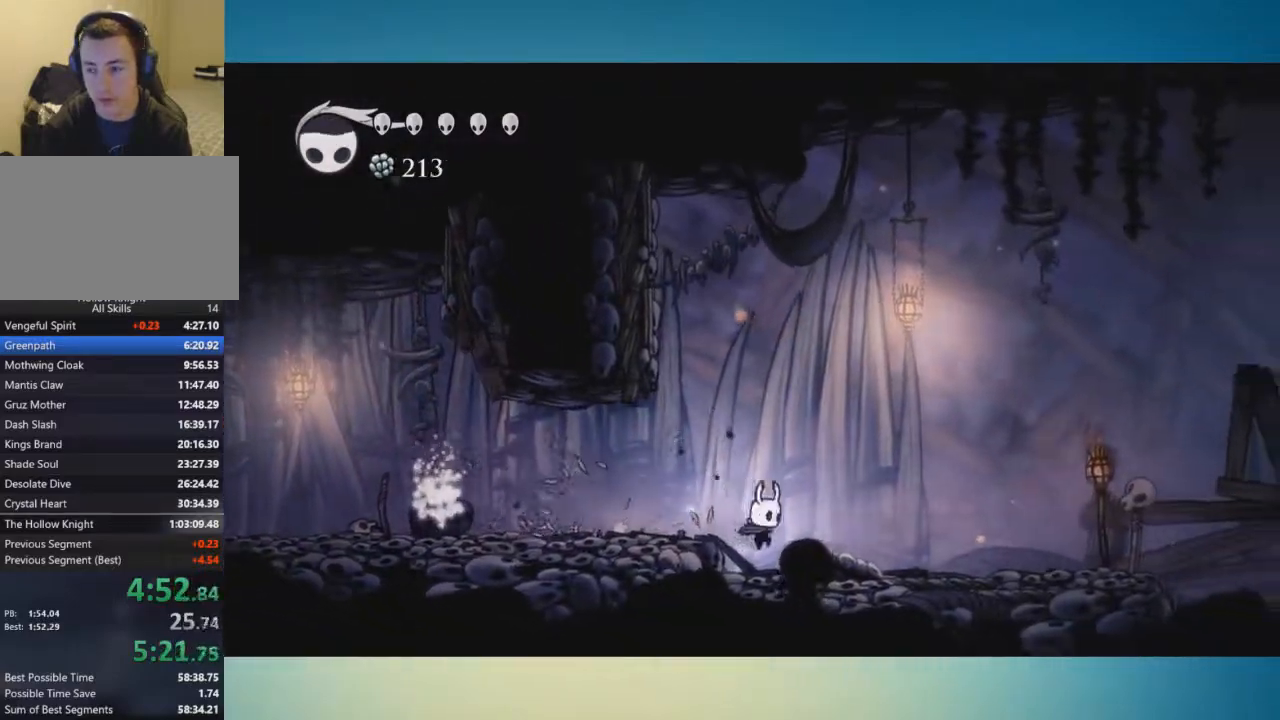
{"buttons": [], "left_stick": "up-right", "right_stick": "center", "button_events": []}
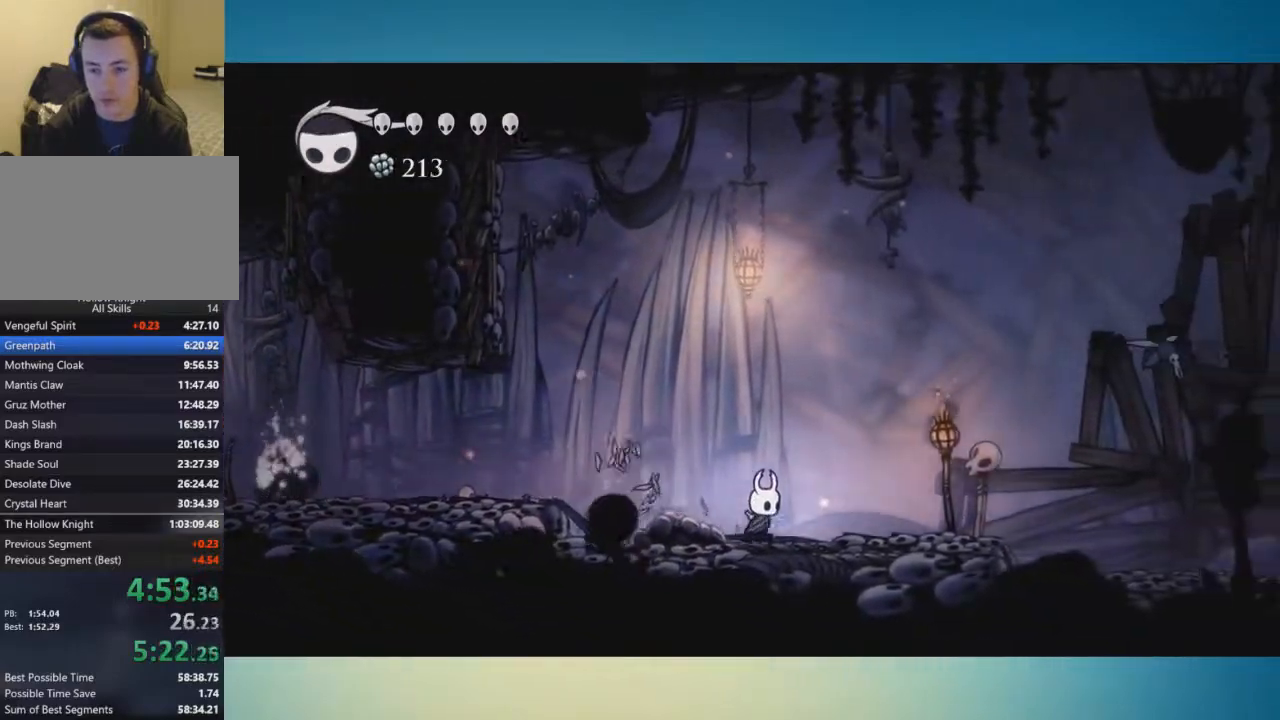
{"buttons": [], "left_stick": "up-right", "right_stick": "center", "button_events": []}
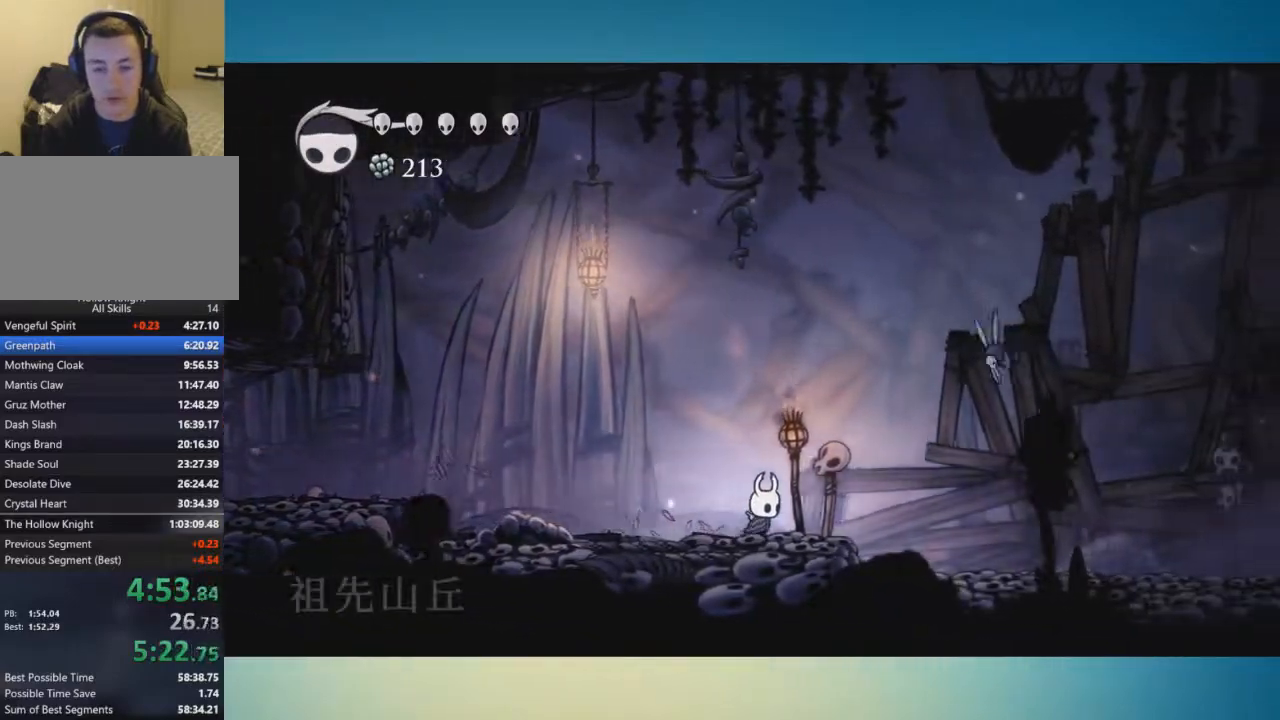
{"buttons": [], "left_stick": "up-right", "right_stick": "center", "button_events": []}
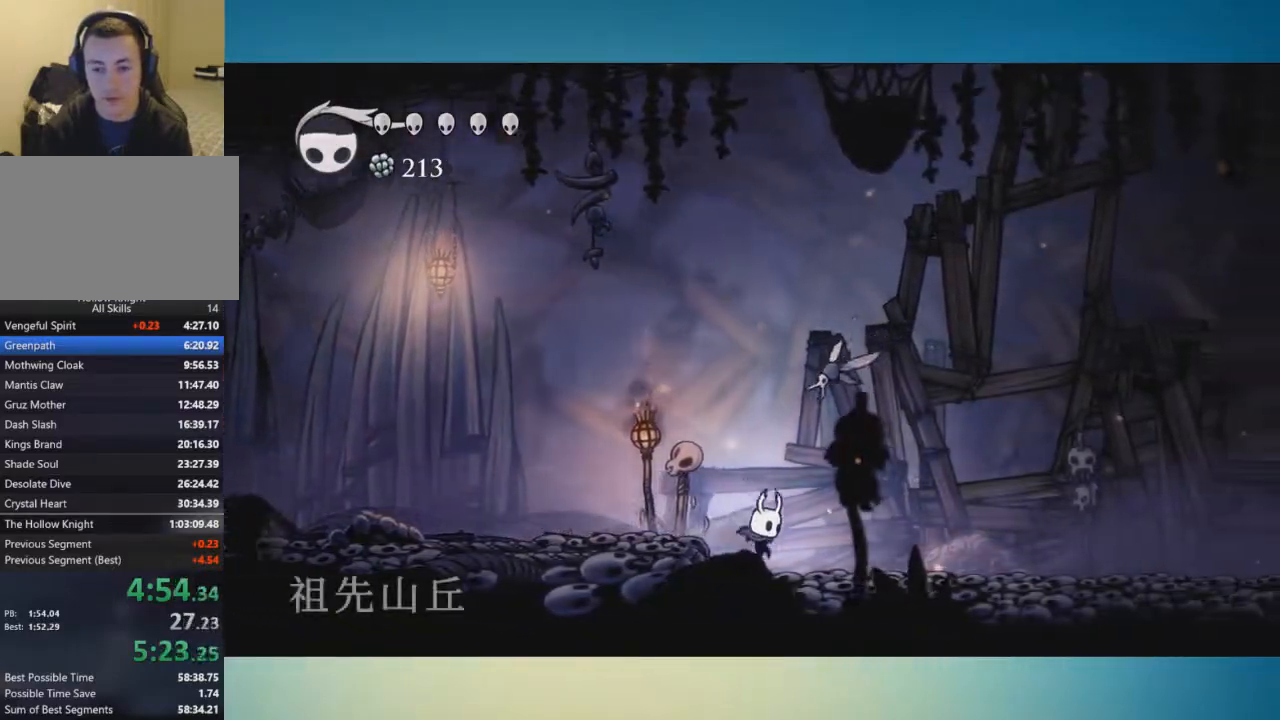
{"buttons": [], "left_stick": "right", "right_stick": "center", "button_events": [[150, "A", "down"], [184, "X", "down"], [284, "X", "up"], [317, "A", "up"]]}
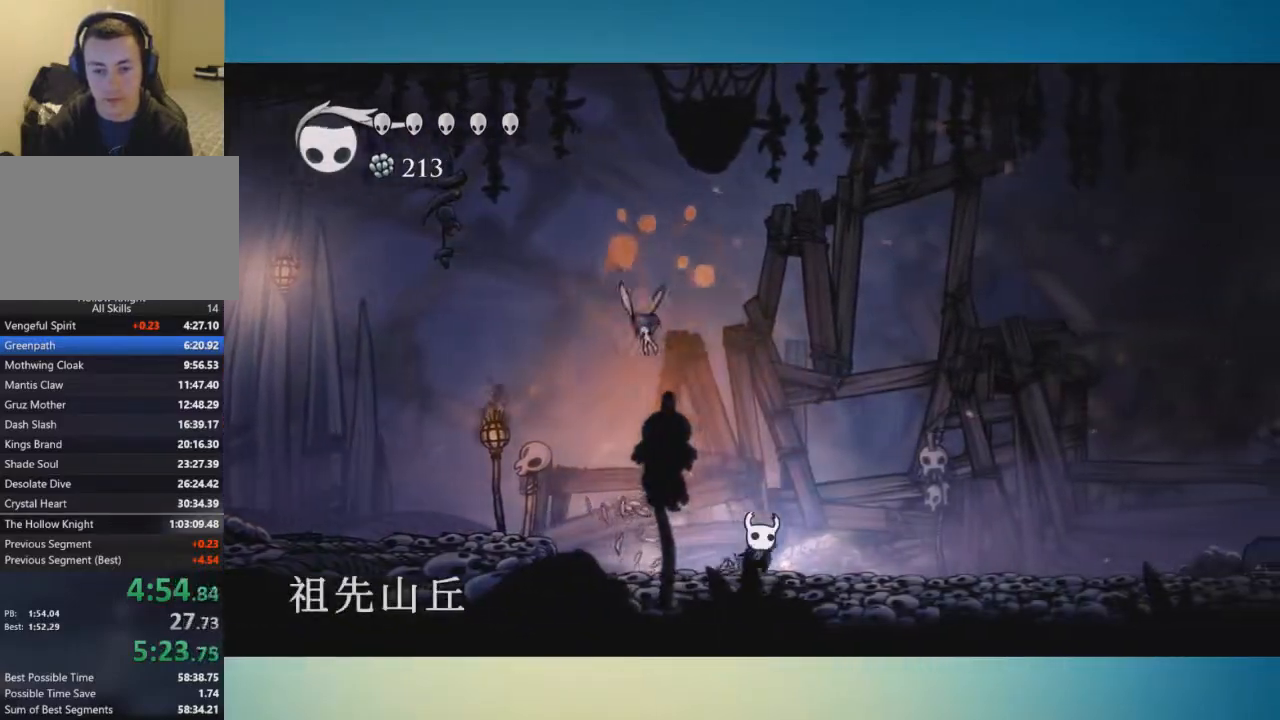
{"buttons": ["A"], "left_stick": "right", "right_stick": "center", "button_events": [[434, "A", "down"]]}
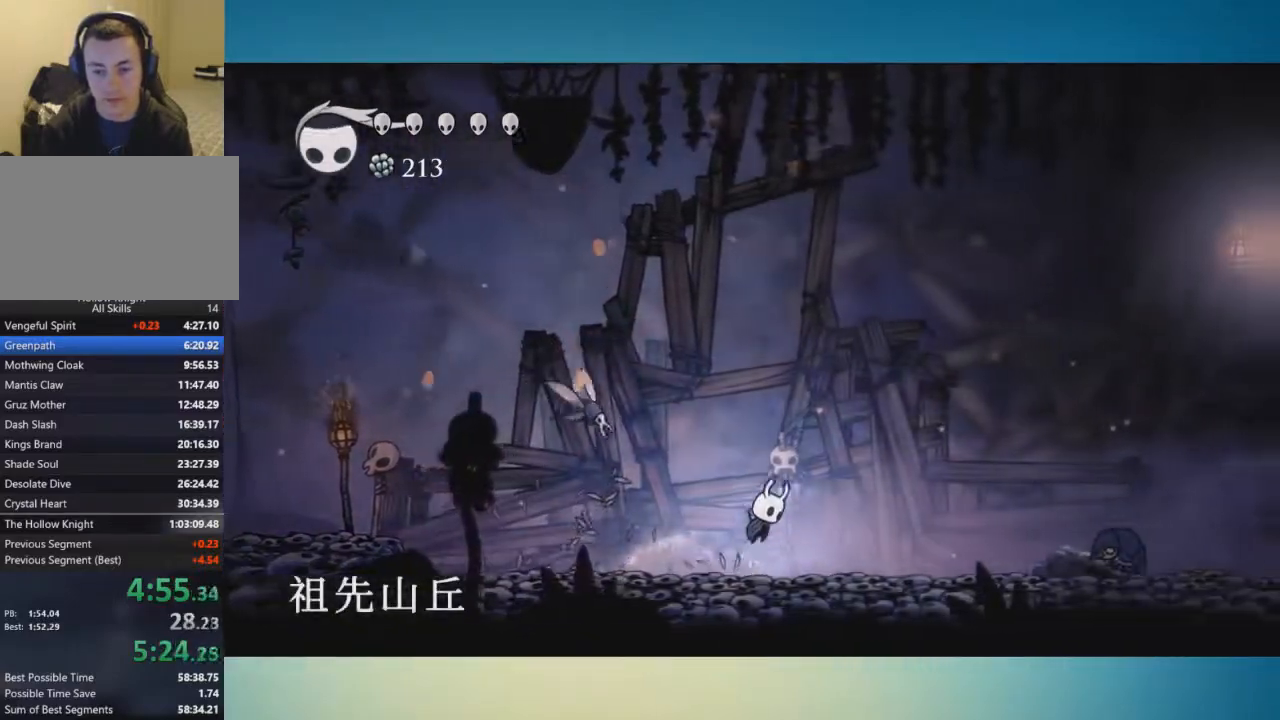
{"buttons": [], "left_stick": "down-right", "right_stick": "center", "button_events": [[467, "A", "up"]]}
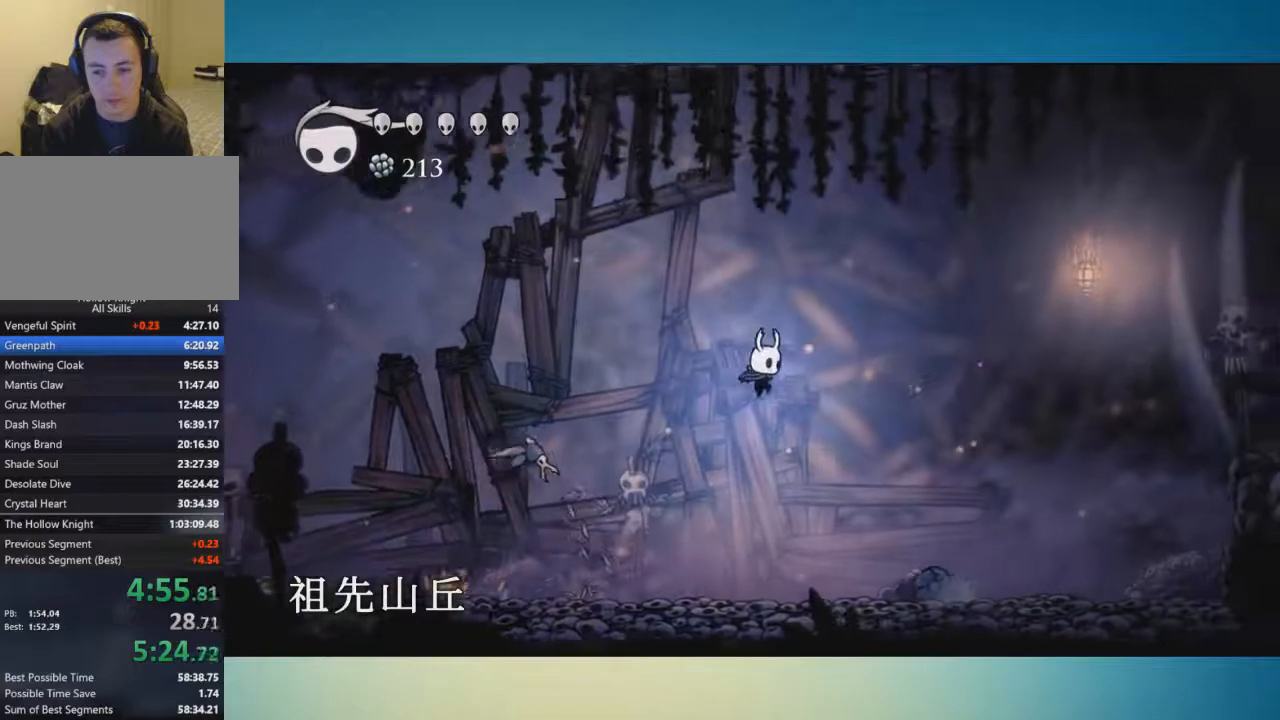
{"buttons": [], "left_stick": "right", "right_stick": "center", "button_events": [[250, "X", "down"], [350, "X", "up"]]}
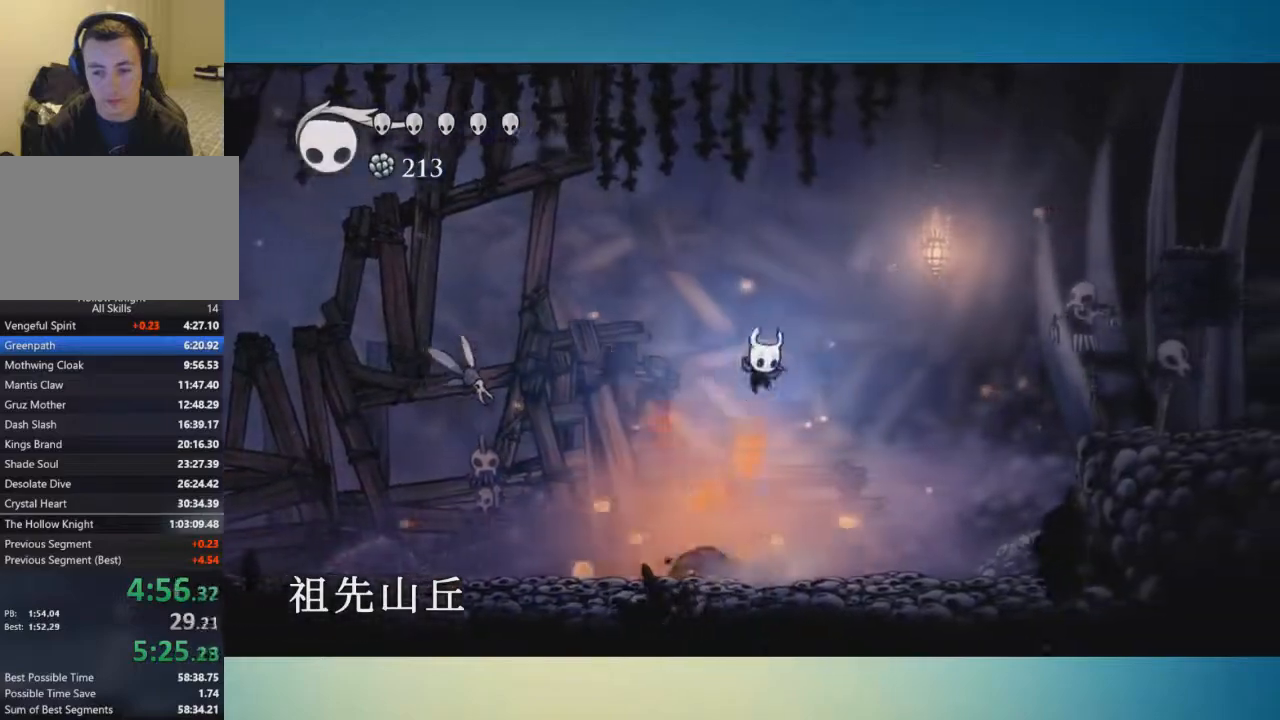
{"buttons": ["A"], "left_stick": "right", "right_stick": "center", "button_events": [[501, "A", "down"]]}
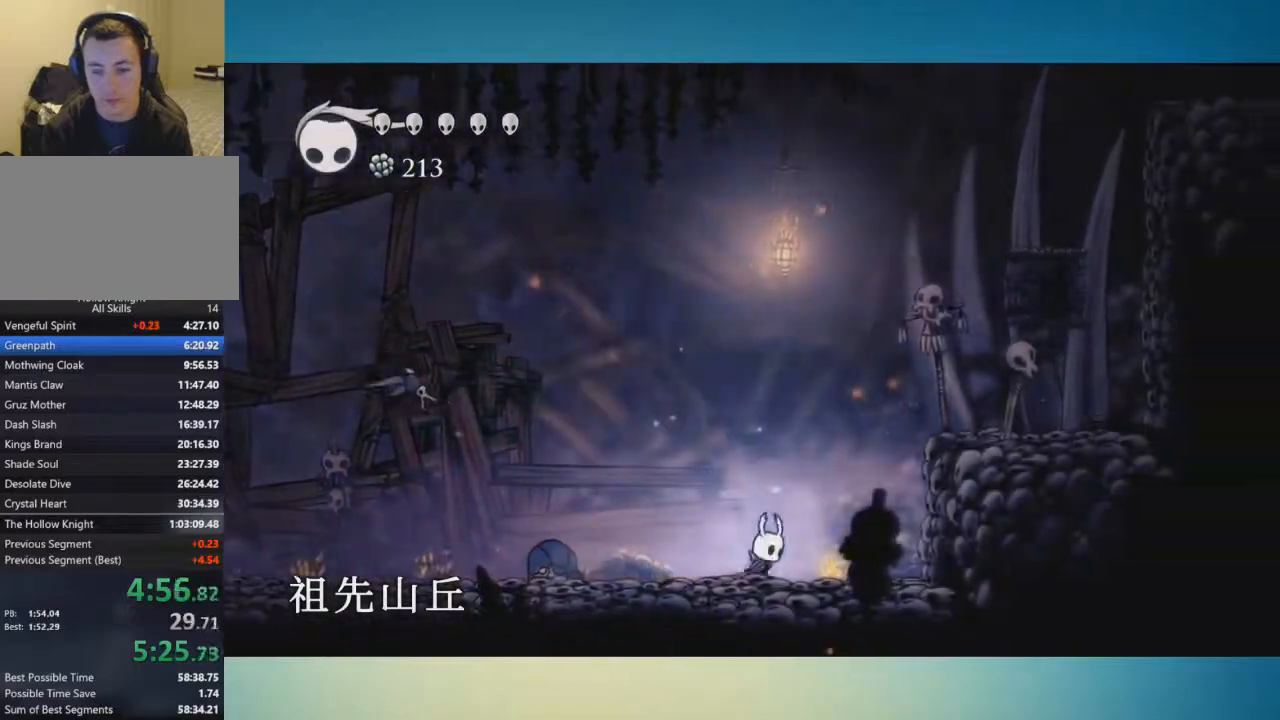
{"buttons": [], "left_stick": "right", "right_stick": "center", "button_events": [[400, "A", "up"]]}
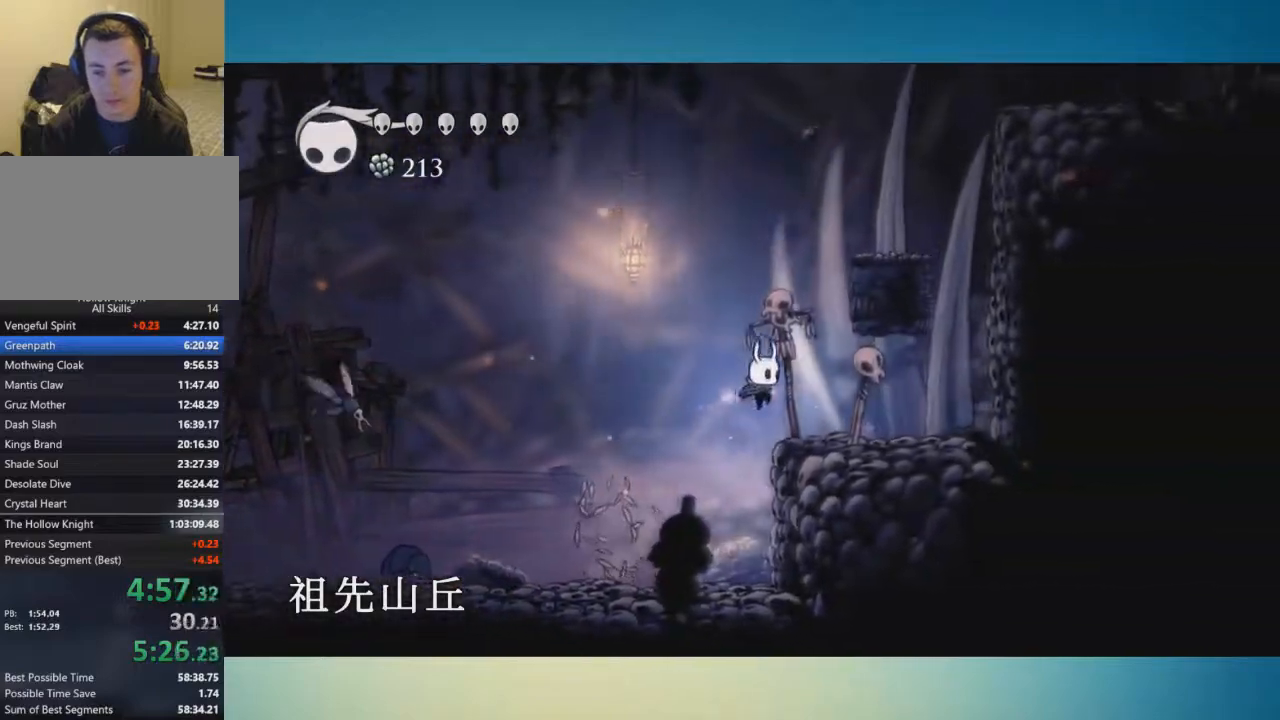
{"buttons": ["A"], "left_stick": "right", "right_stick": "center", "button_events": [[134, "A", "down"]]}
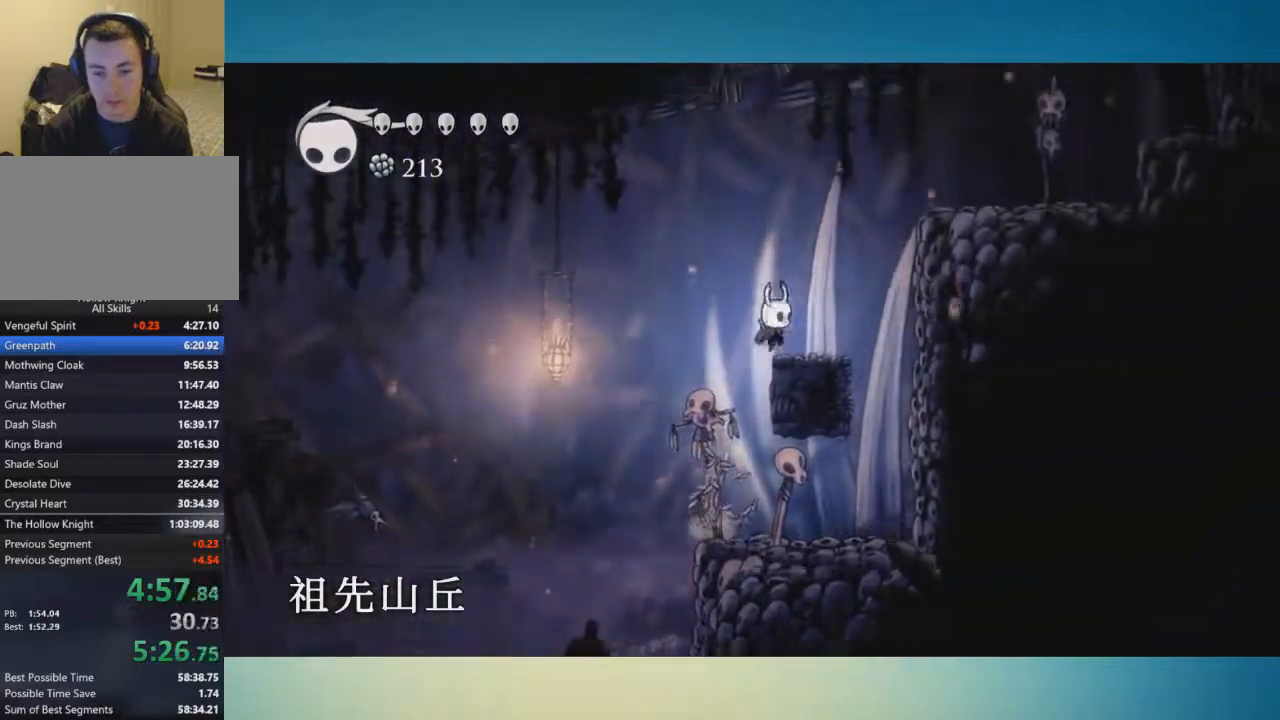
{"buttons": ["A"], "left_stick": "right", "right_stick": "center", "button_events": [[33, "A", "up"], [217, "A", "down"]]}
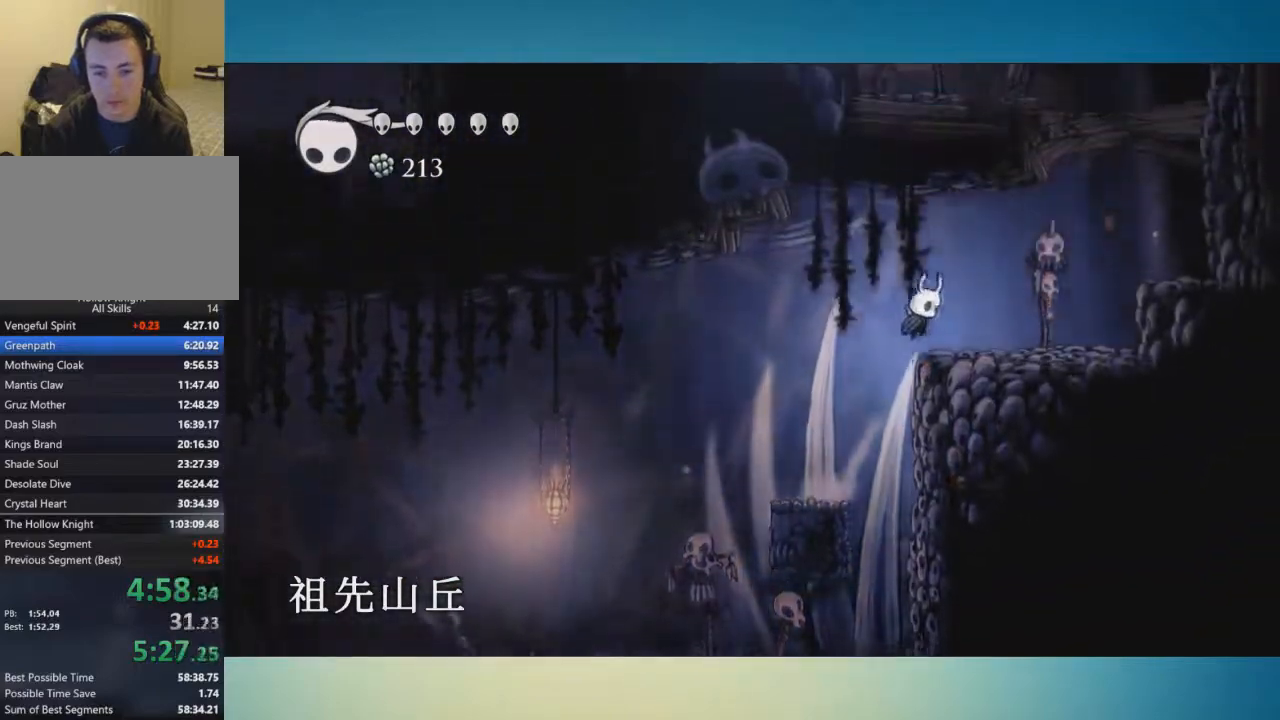
{"buttons": ["A"], "left_stick": "up-right", "right_stick": "center", "button_events": [[184, "A", "up"], [484, "A", "down"]]}
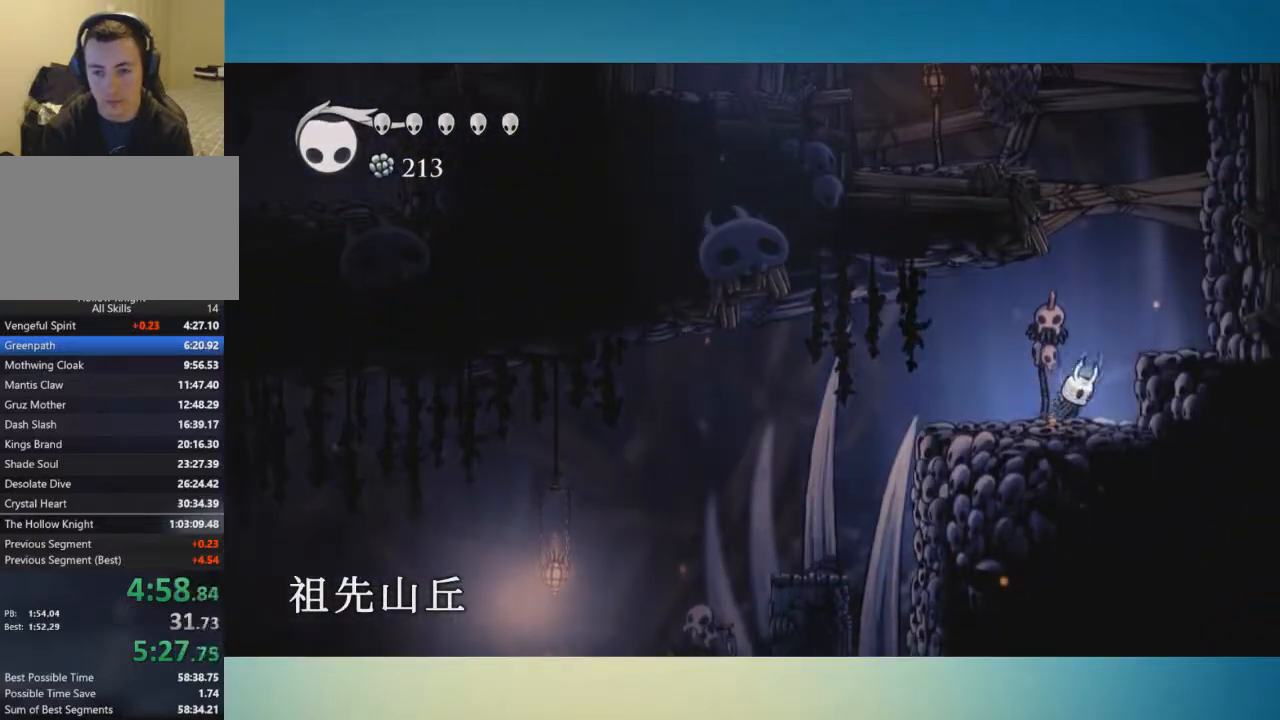
{"buttons": ["A"], "left_stick": "left", "right_stick": "center", "button_events": [[150, "X", "down"], [250, "A", "up"], [267, "X", "up"], [400, "A", "down"]]}
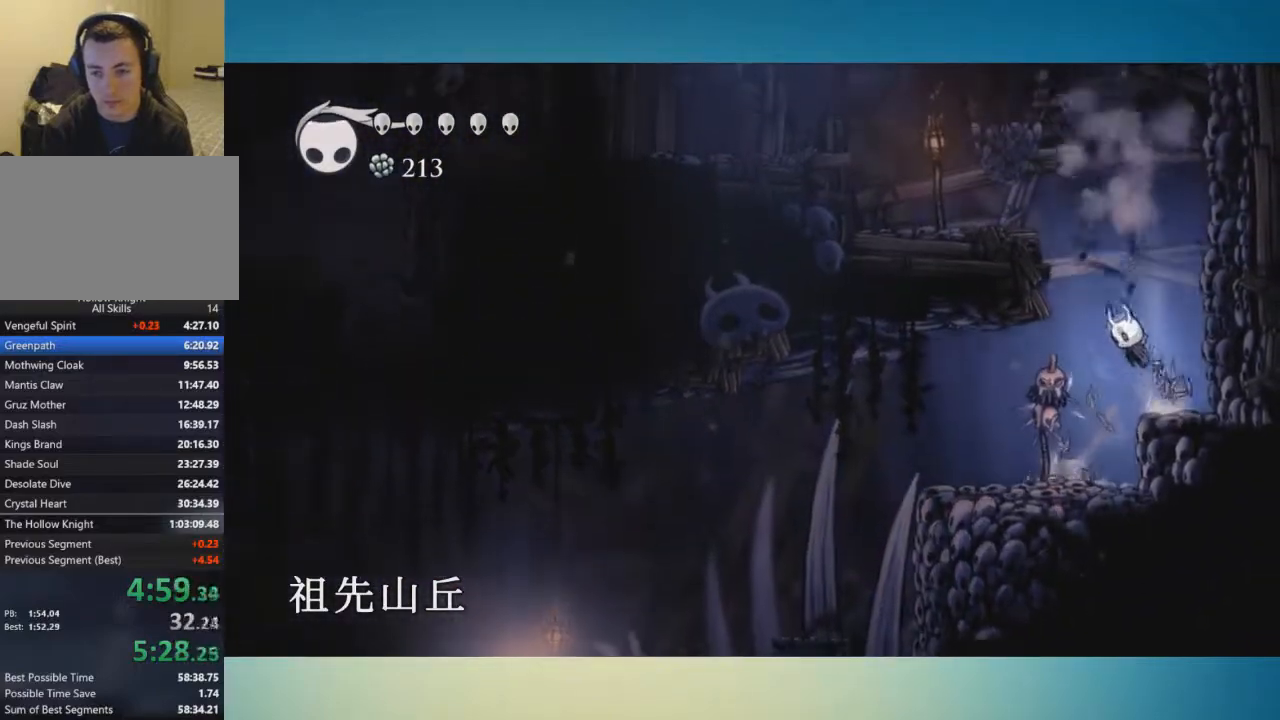
{"buttons": ["A"], "left_stick": "down-left", "right_stick": "center", "button_events": [[367, "A", "up"], [484, "A", "down"]]}
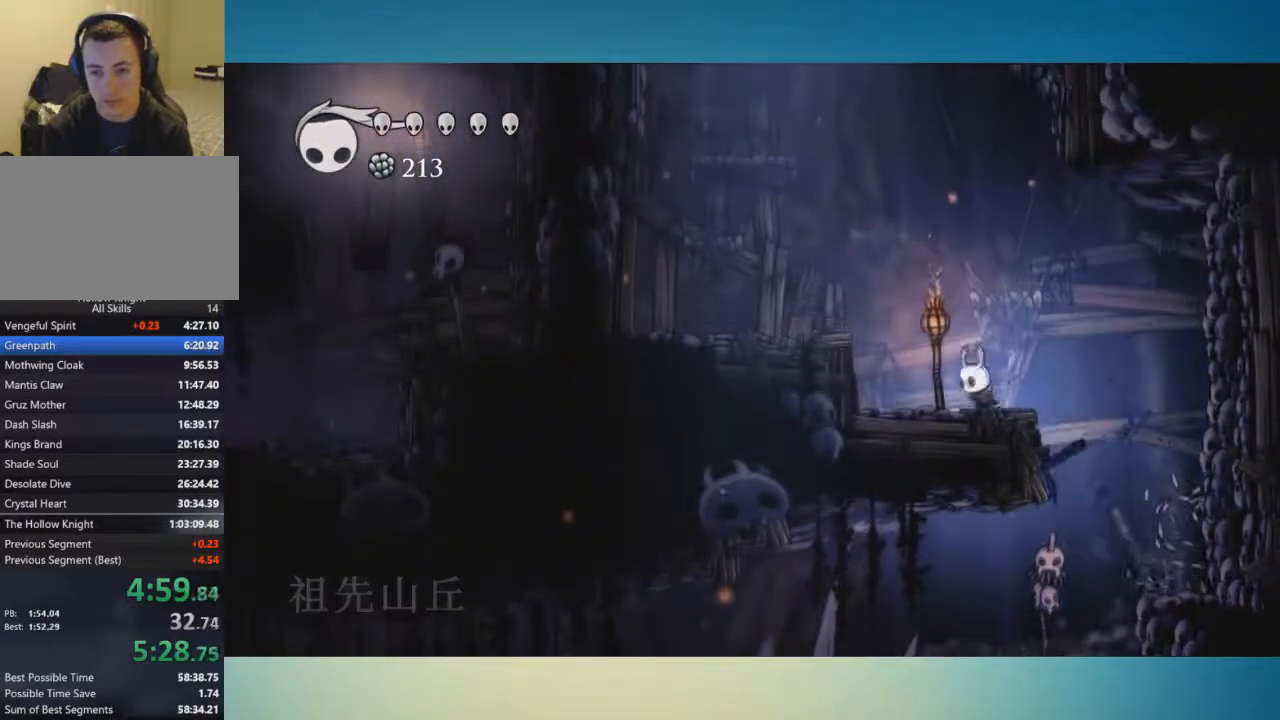
{"buttons": [], "left_stick": "left", "right_stick": "center", "button_events": [[283, "A", "up"]]}
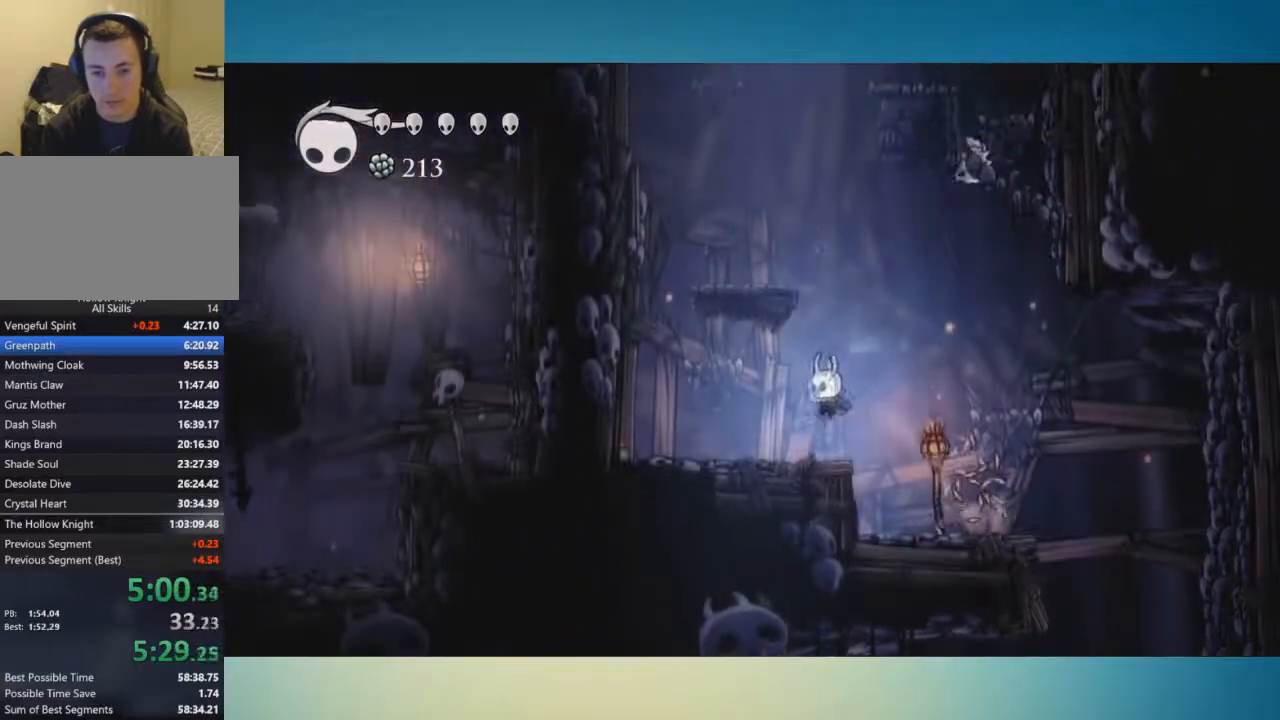
{"buttons": [], "left_stick": "left", "right_stick": "center", "button_events": [[84, "A", "down"], [467, "A", "up"]]}
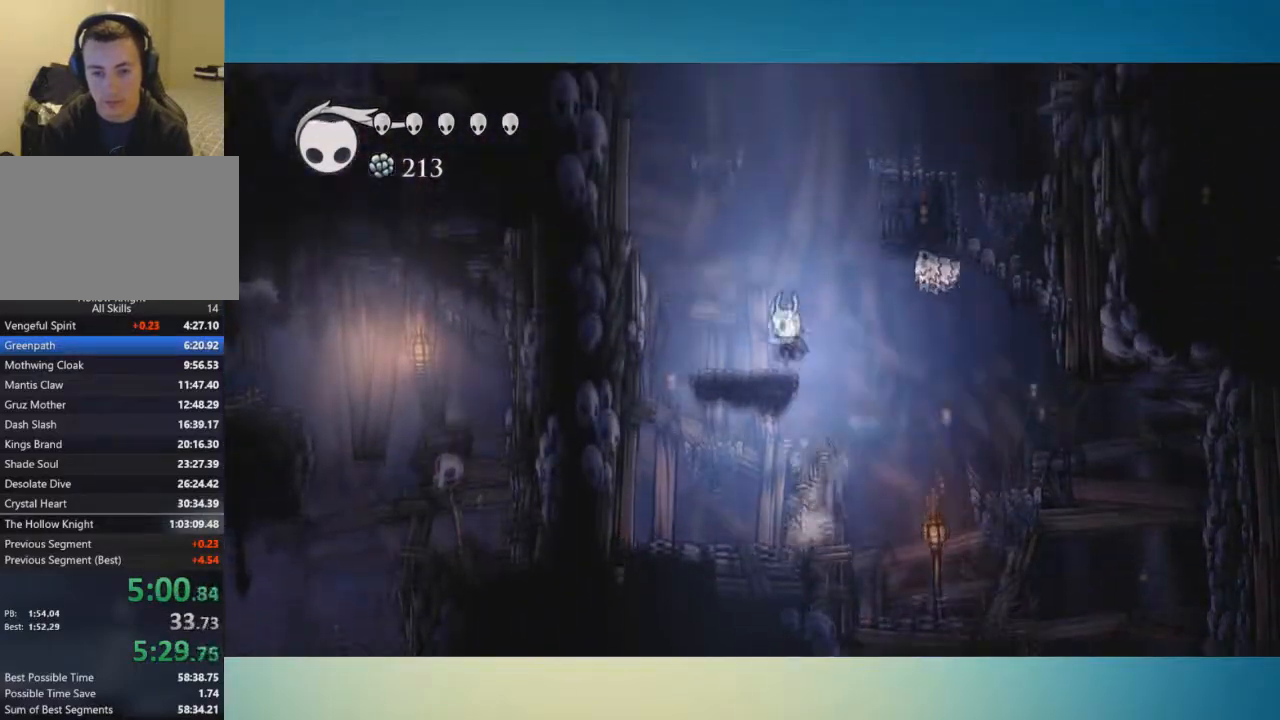
{"buttons": ["A"], "left_stick": "right", "right_stick": "center", "button_events": [[117, "A", "down"]]}
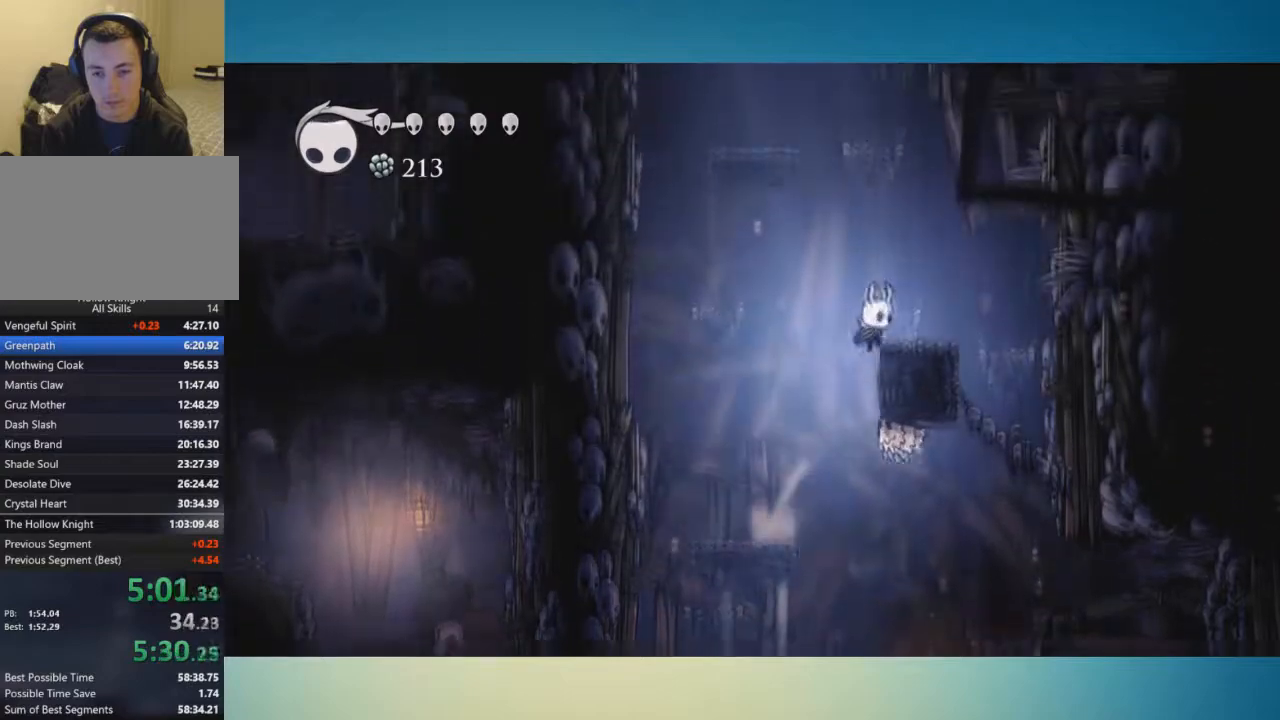
{"buttons": ["A"], "left_stick": "left", "right_stick": "center", "button_events": [[100, "A", "up"], [184, "A", "down"]]}
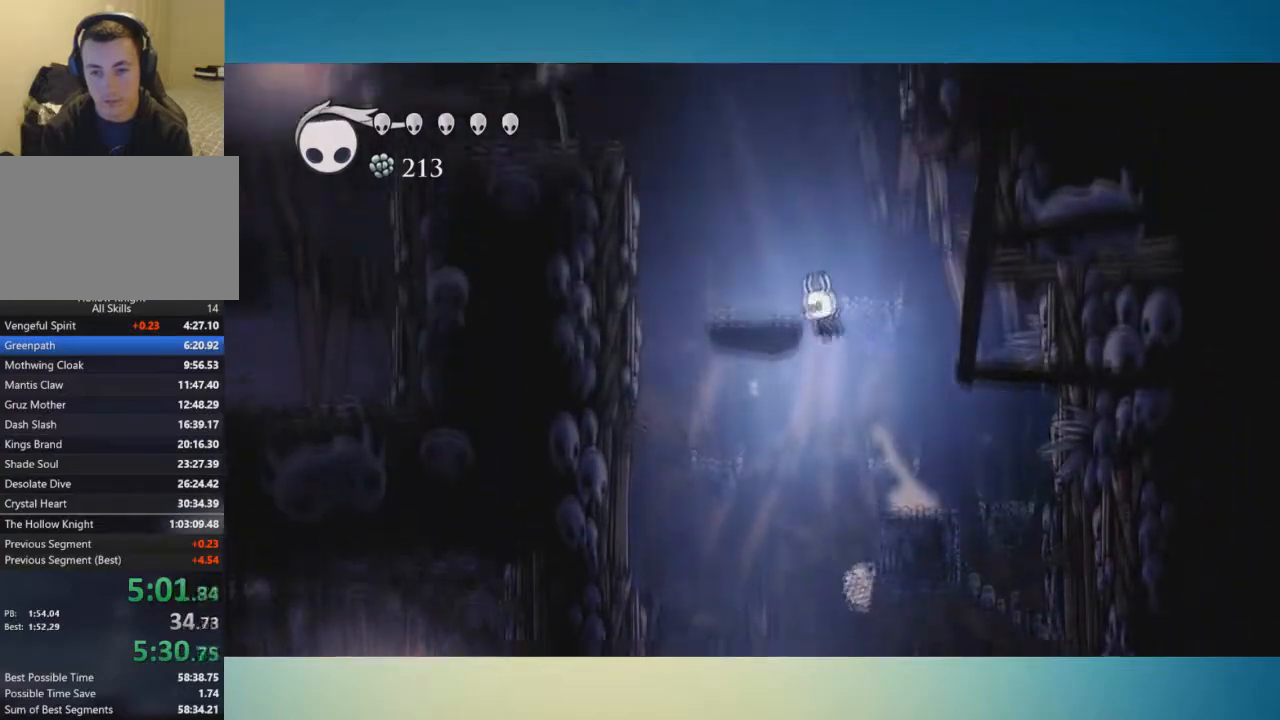
{"buttons": ["A"], "left_stick": "left", "right_stick": "center", "button_events": [[150, "A", "up"], [267, "A", "down"]]}
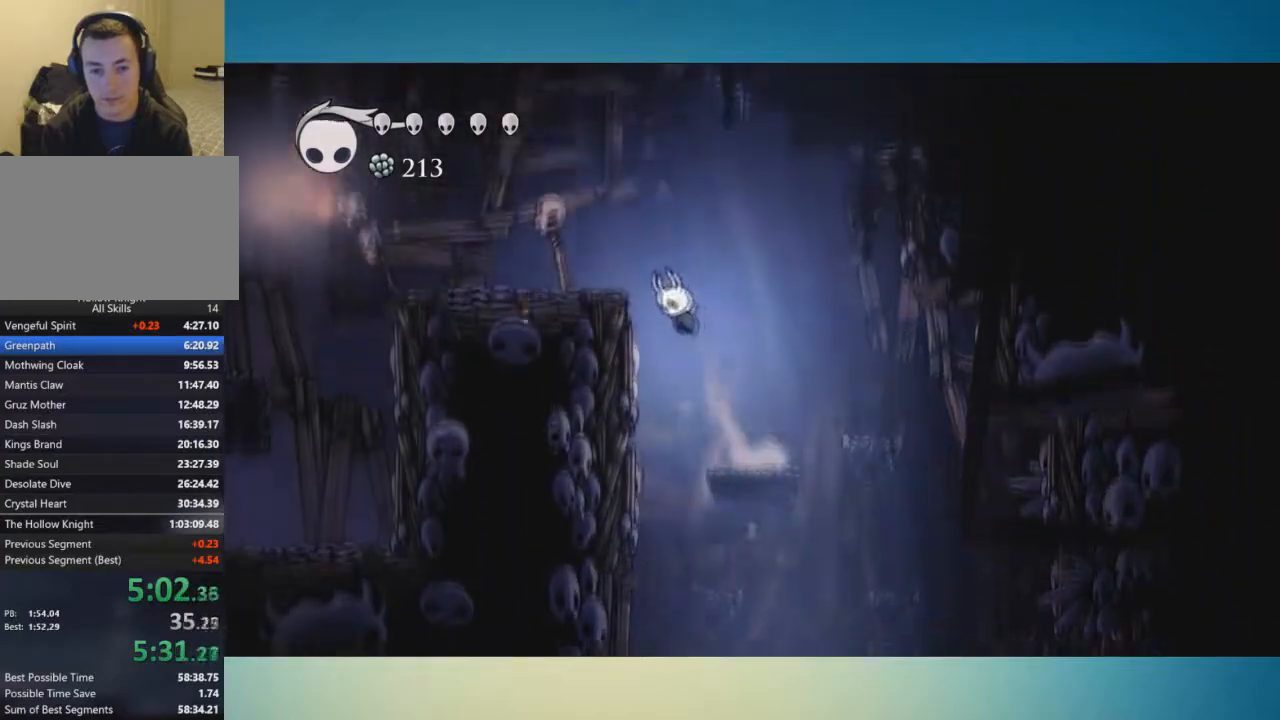
{"buttons": [], "left_stick": "left", "right_stick": "center", "button_events": [[384, "A", "up"]]}
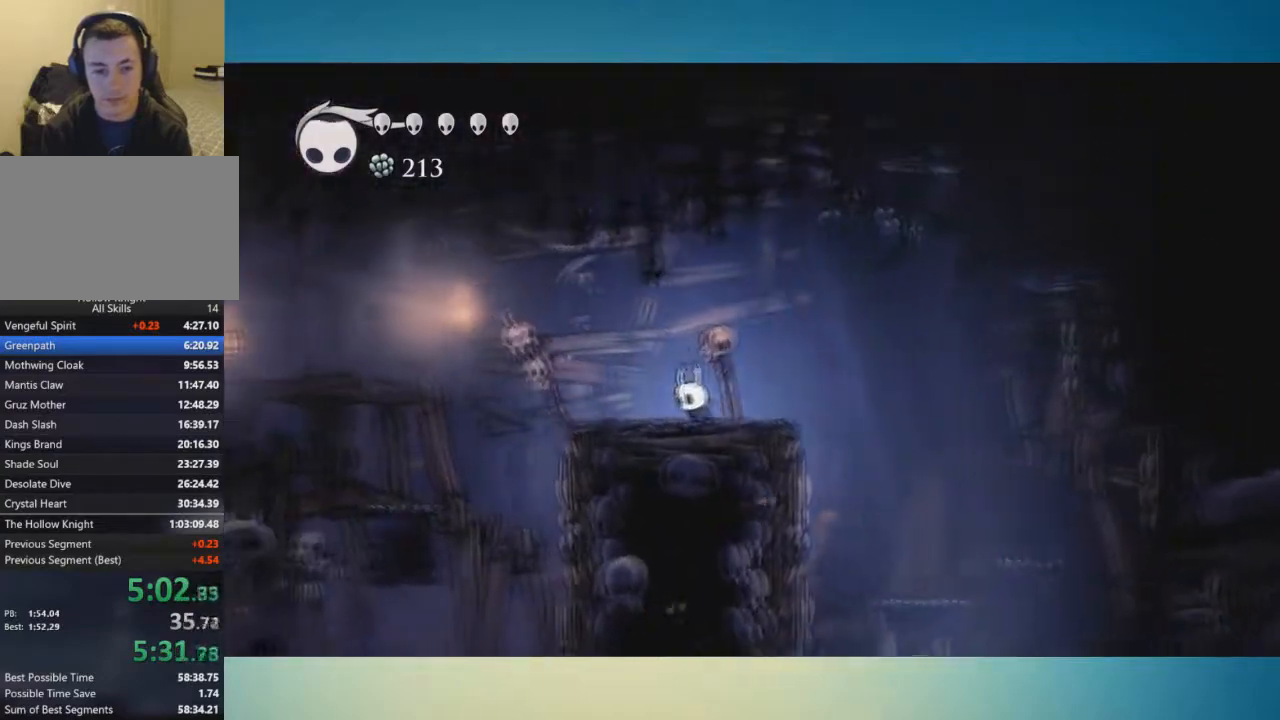
{"buttons": ["A"], "left_stick": "left", "right_stick": "center", "button_events": [[350, "A", "down"]]}
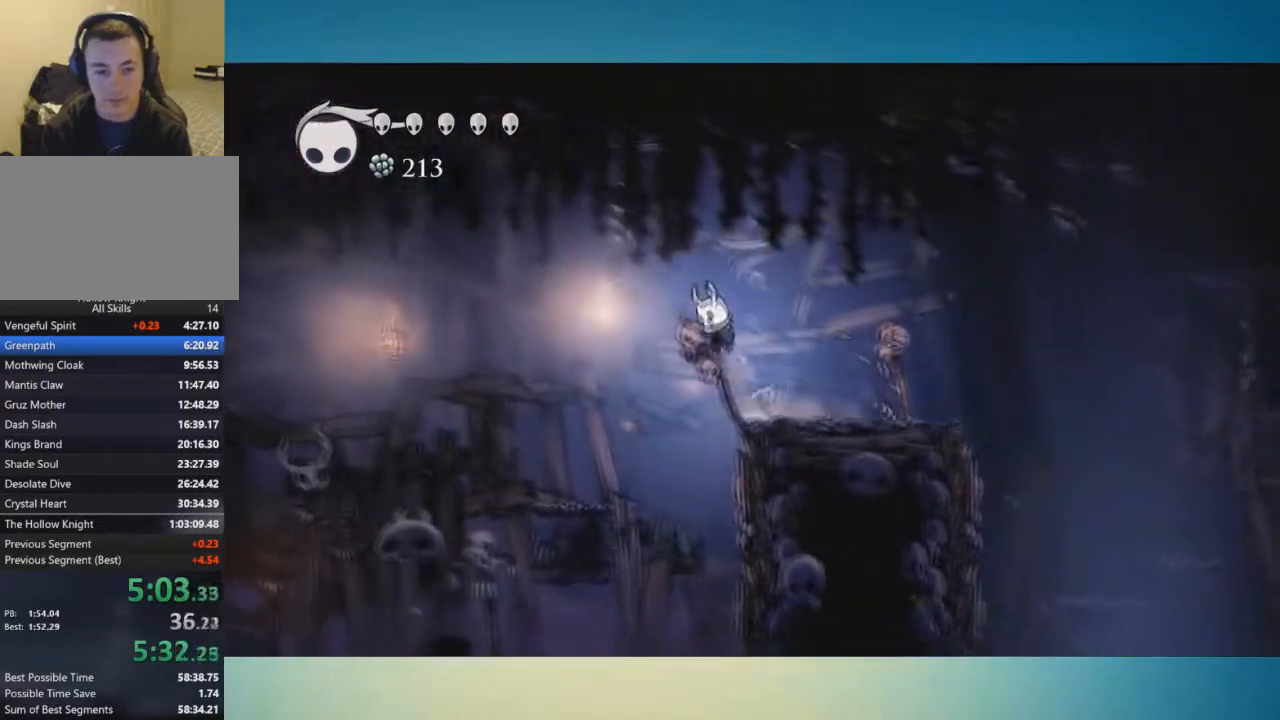
{"buttons": [], "left_stick": "left", "right_stick": "center", "button_events": [[67, "A", "up"]]}
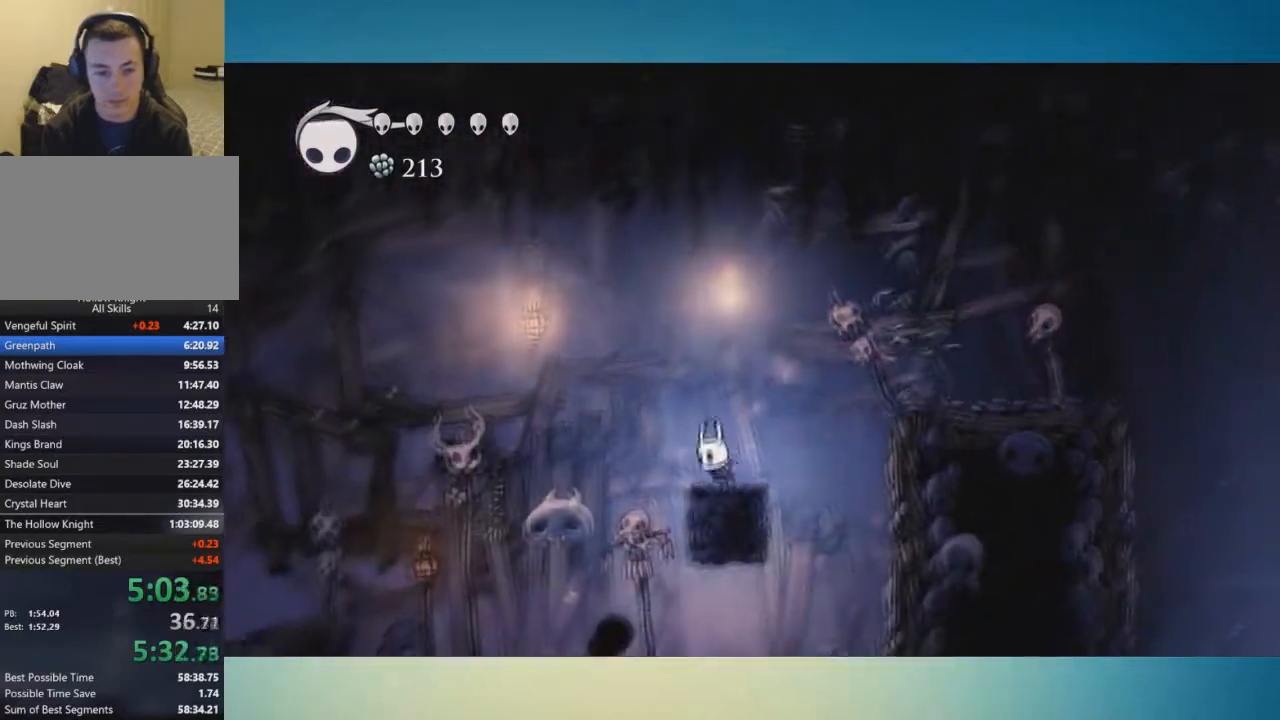
{"buttons": [], "left_stick": "left", "right_stick": "center", "button_events": []}
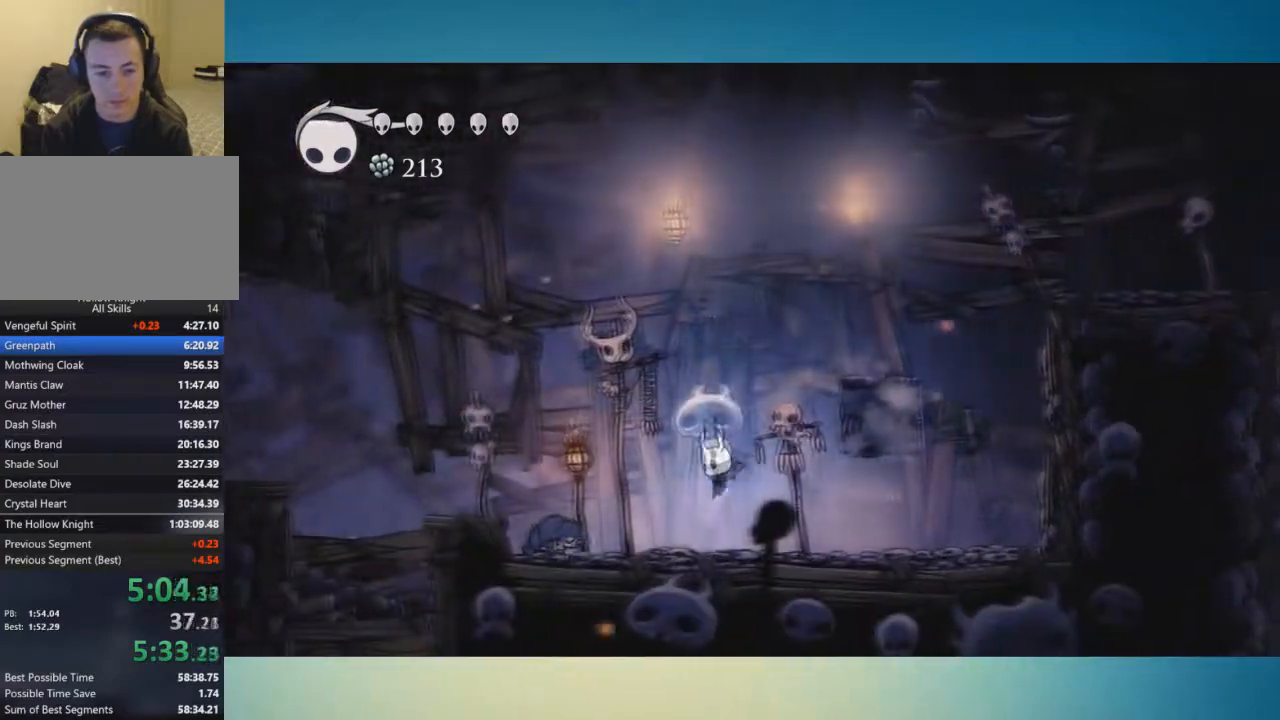
{"buttons": ["A"], "left_stick": "left", "right_stick": "center", "button_events": [[134, "A", "down"]]}
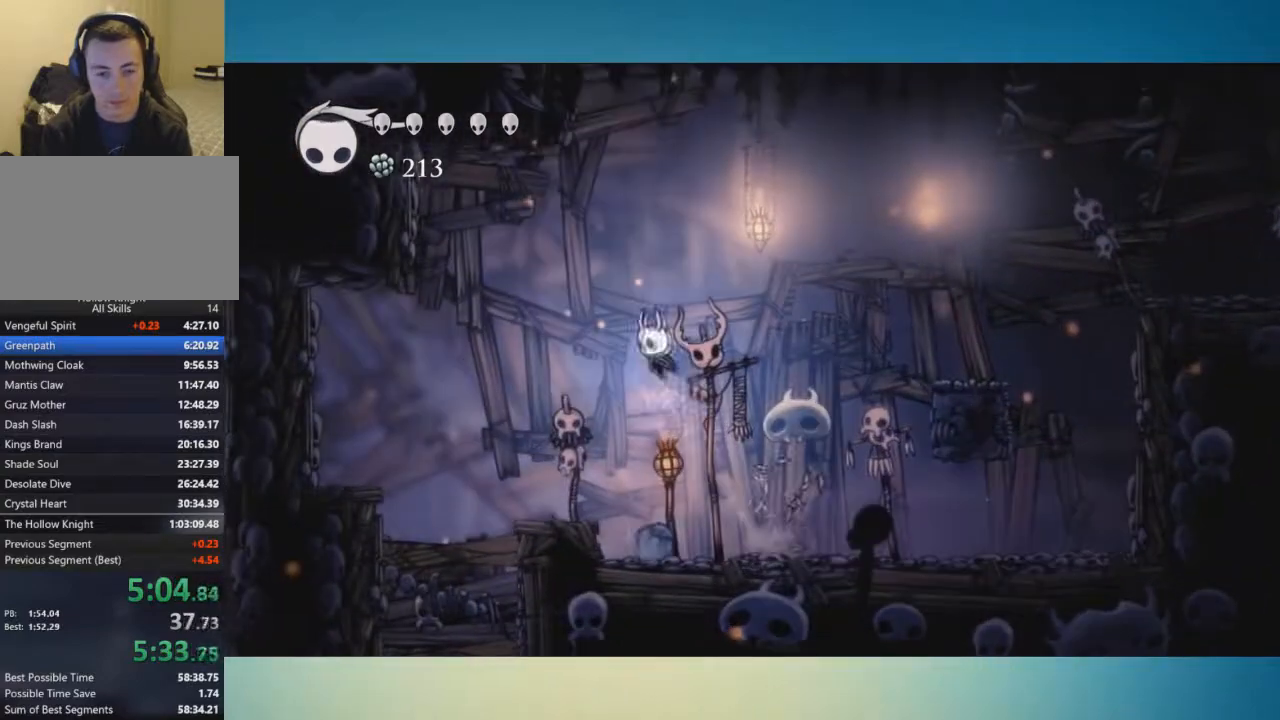
{"buttons": ["A"], "left_stick": "down-left", "right_stick": "center", "button_events": []}
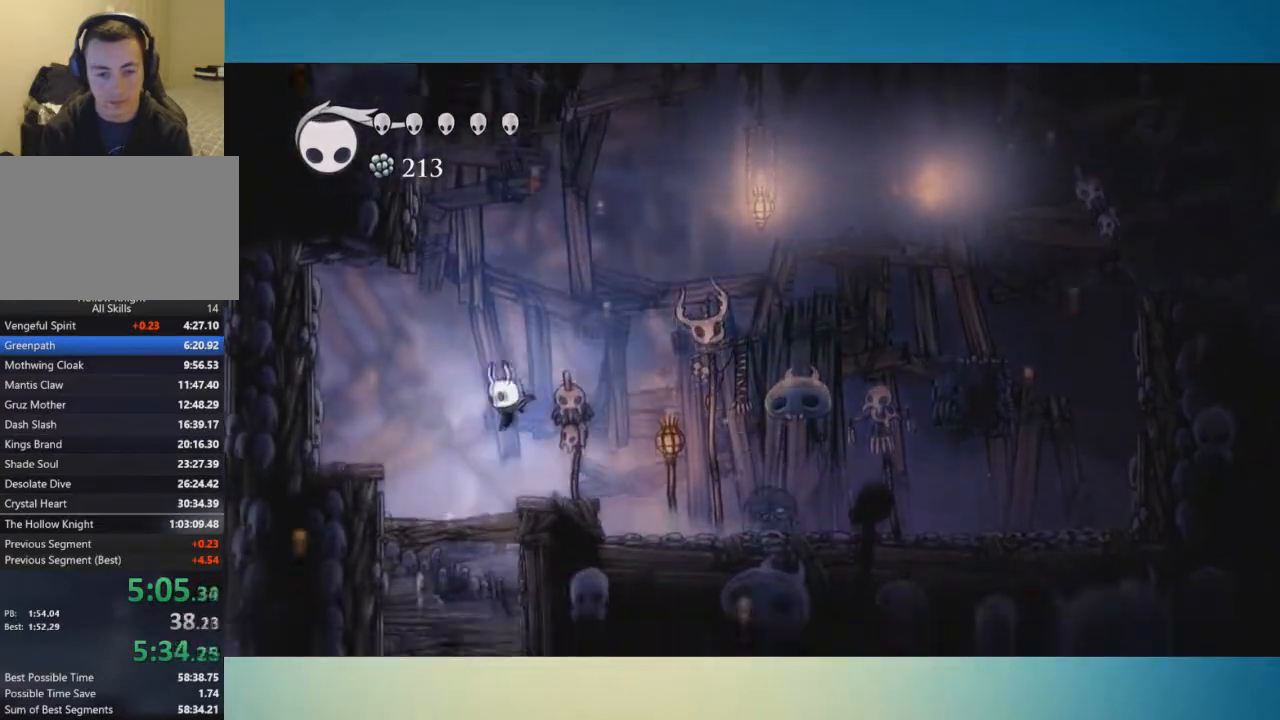
{"buttons": ["X"], "left_stick": "down-right", "right_stick": "center", "button_events": [[34, "A", "up"], [84, "X", "down"], [217, "X", "up"], [501, "X", "down"]]}